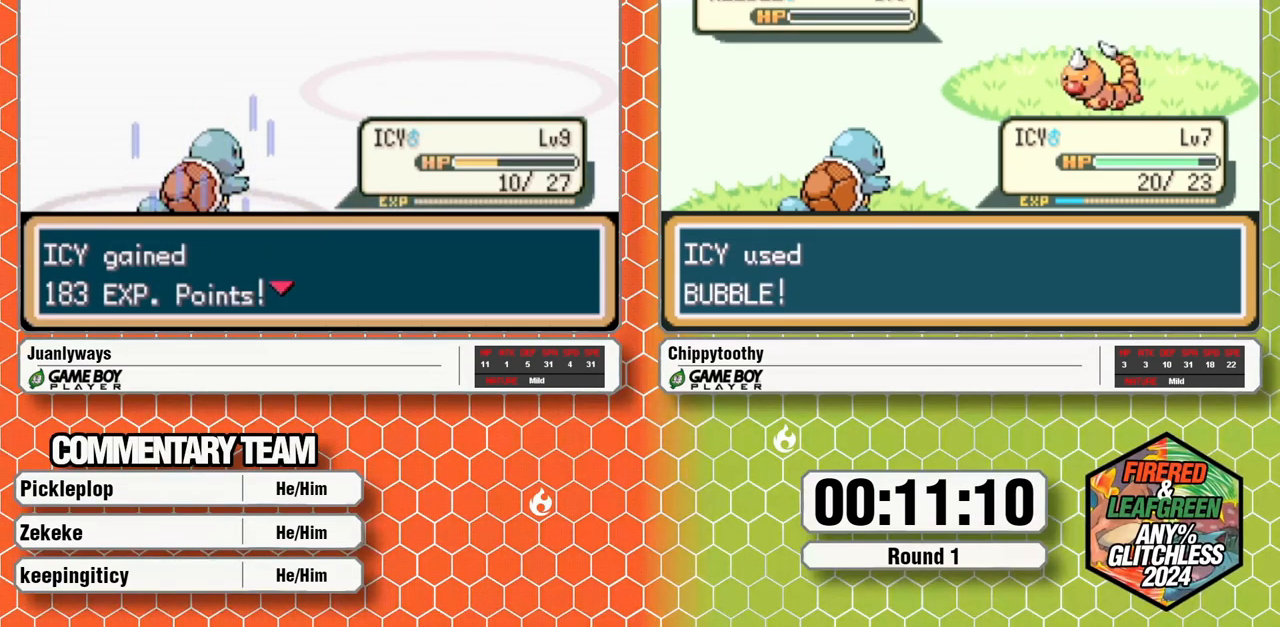
Gameplay with a controller (Nintendo layout); each line is a JSON object with the inputs held at the frame after it (dt_ms = milliseconds from this image to that frame). "events" lists button and stick changes between this image and that frame as [ms after this image, input, new state], when the widget could be followed in between. Not read: B L1 L3 R3 START.
{"dt_ms": 500, "buttons": [], "events": [[17, "A", "down"], [183, "A", "up"], [233, "A", "down"], [300, "A", "up"], [383, "A", "down"], [500, "A", "up"]]}
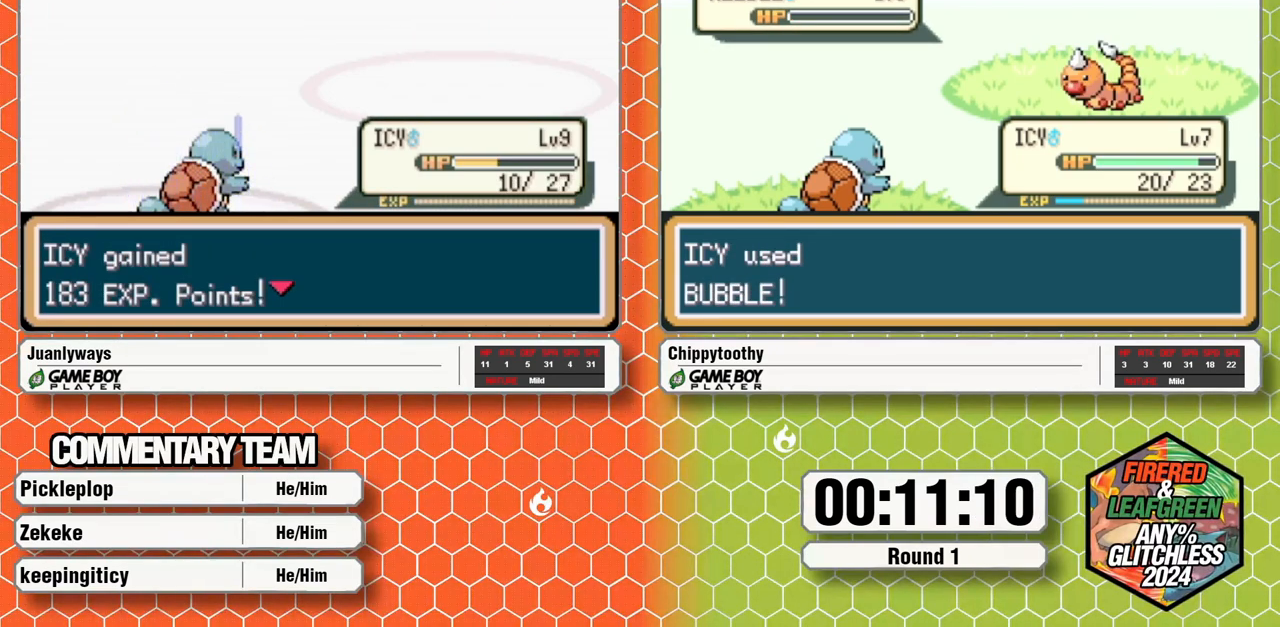
{"dt_ms": 1000, "buttons": [], "events": [[83, "A", "down"], [300, "A", "up"], [350, "A", "down"], [617, "A", "up"]]}
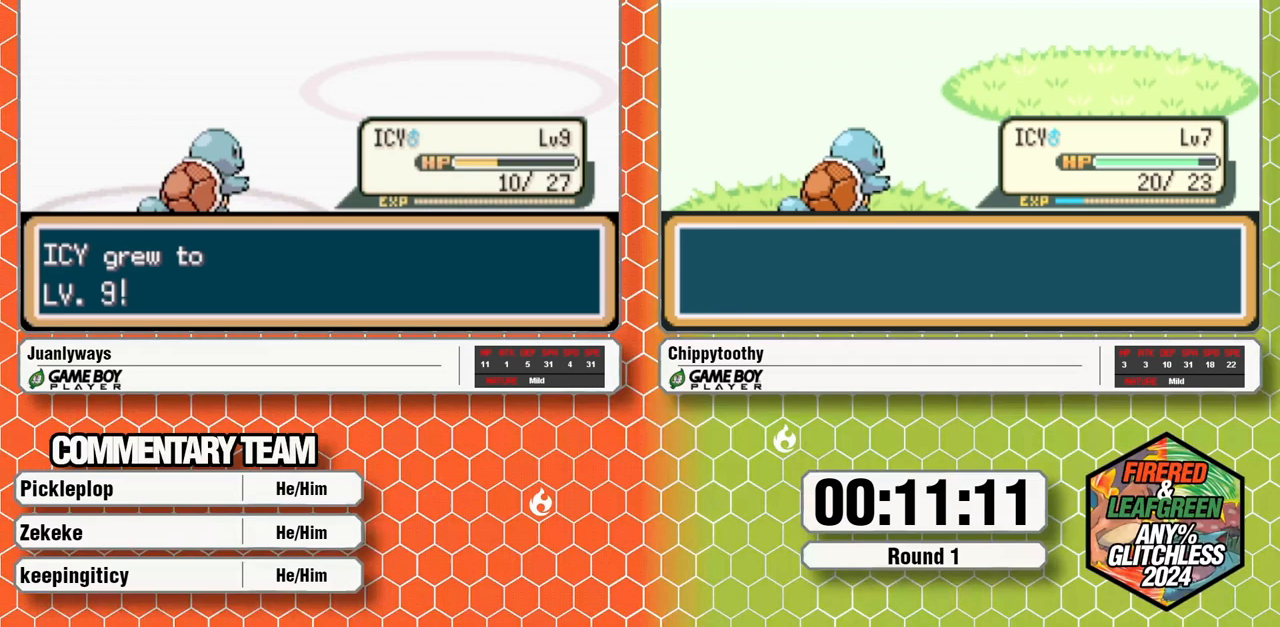
{"dt_ms": 500, "buttons": [], "events": [[350, "A", "down"], [433, "A", "up"]]}
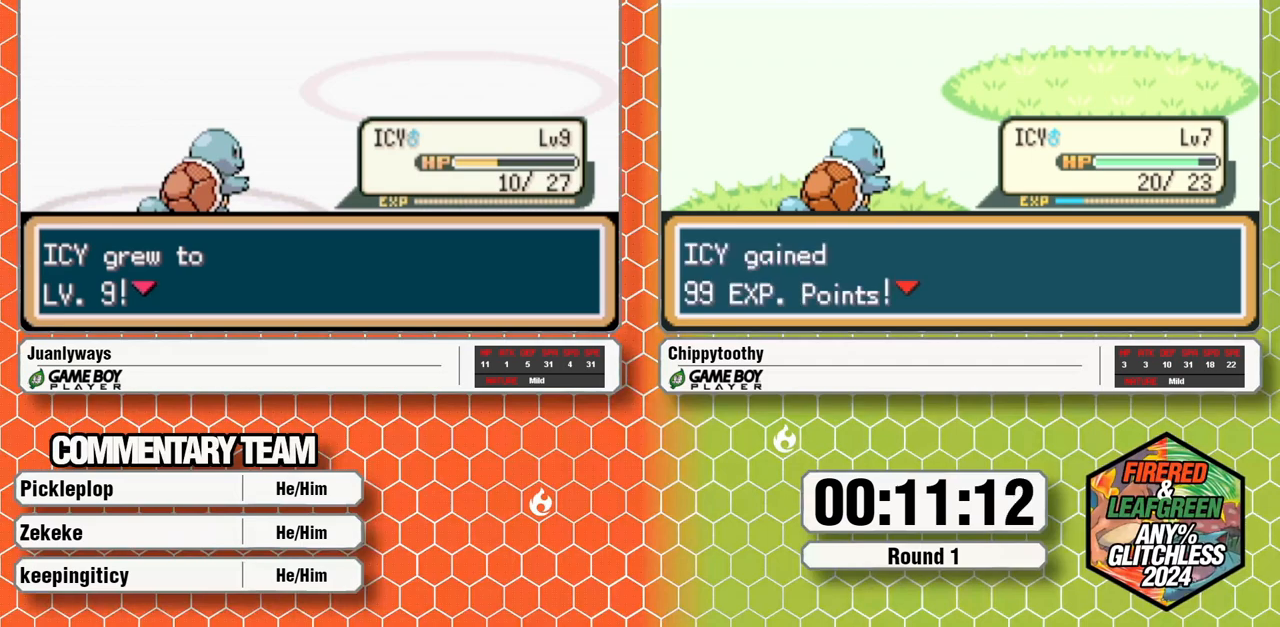
{"dt_ms": 500, "buttons": [], "events": [[83, "A", "down"], [133, "A", "up"], [267, "A", "down"], [317, "A", "up"]]}
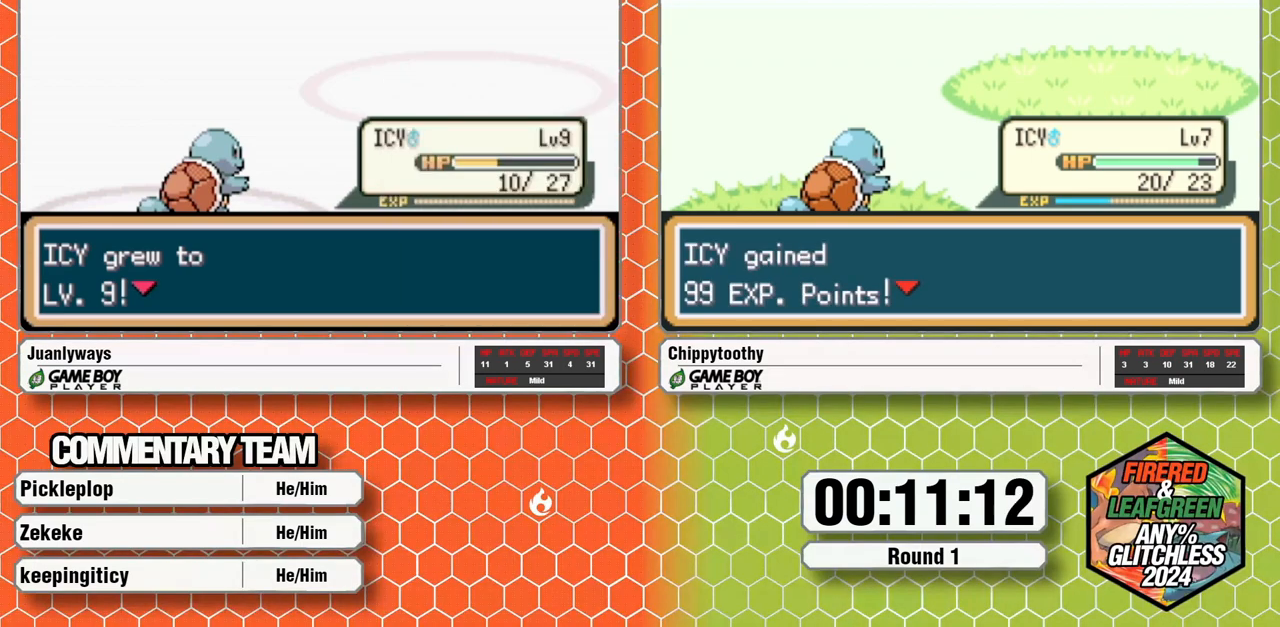
{"dt_ms": 500, "buttons": ["A"], "events": [[167, "A", "down"], [283, "A", "up"], [333, "A", "down"], [433, "A", "up"], [483, "A", "down"]]}
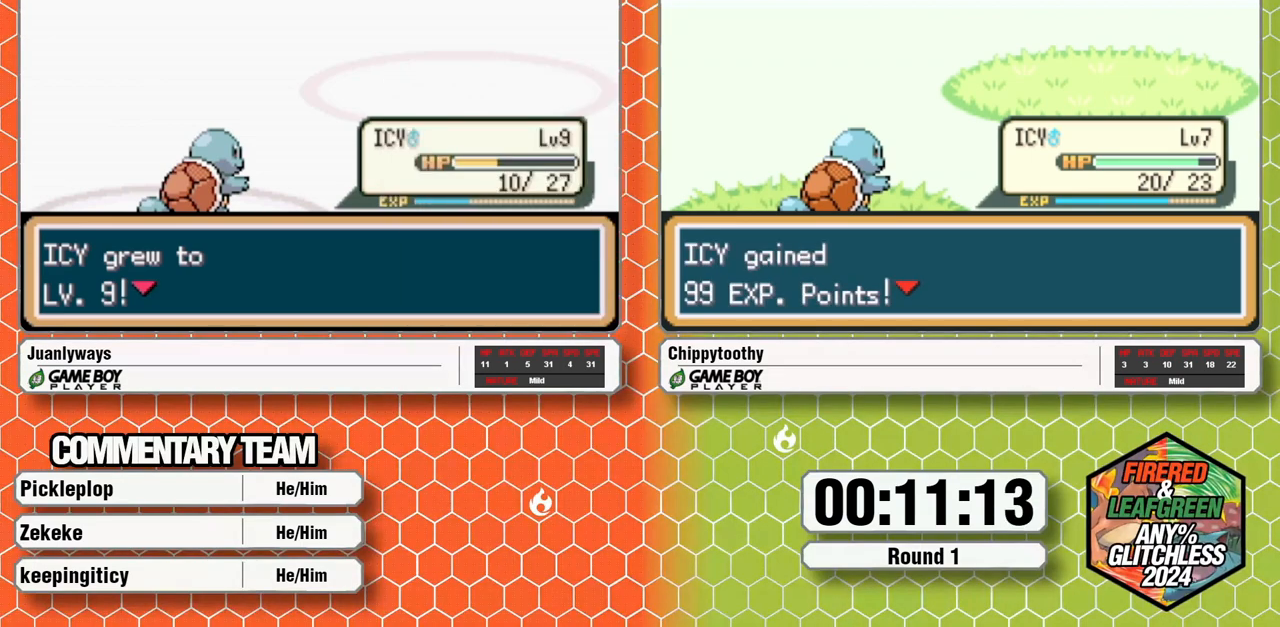
{"dt_ms": 500, "buttons": ["A"], "events": [[100, "A", "up"], [183, "A", "down"]]}
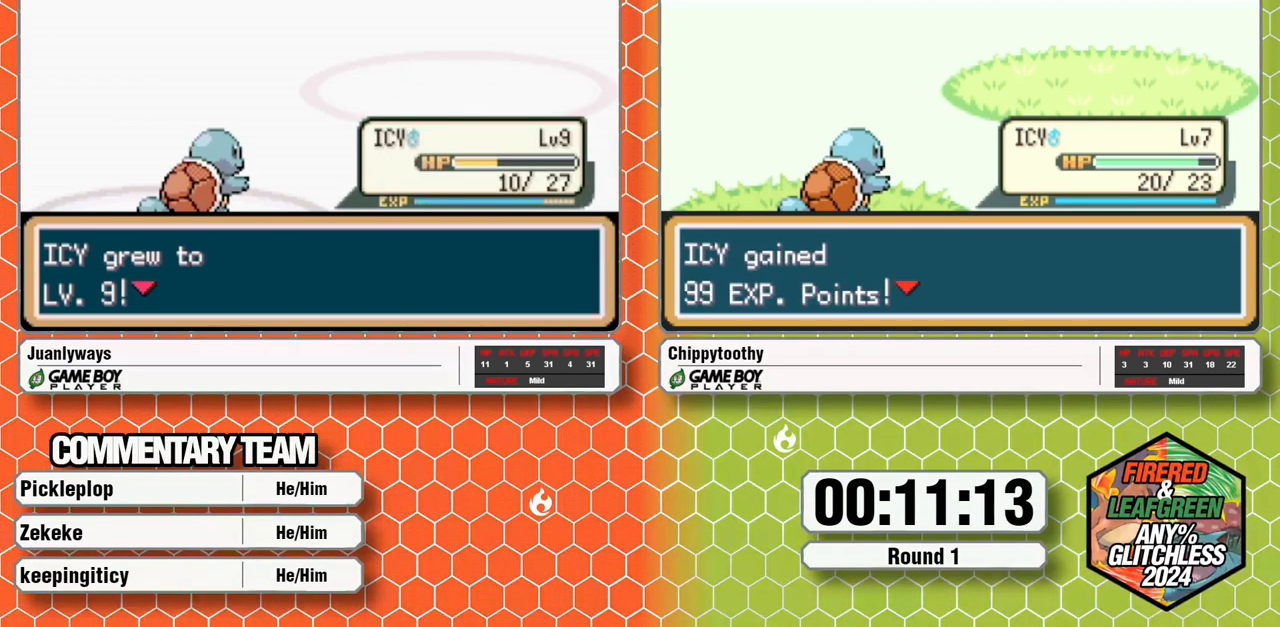
{"dt_ms": 500, "buttons": [], "events": [[133, "A", "up"], [183, "A", "down"], [300, "A", "up"], [350, "A", "down"], [467, "A", "up"]]}
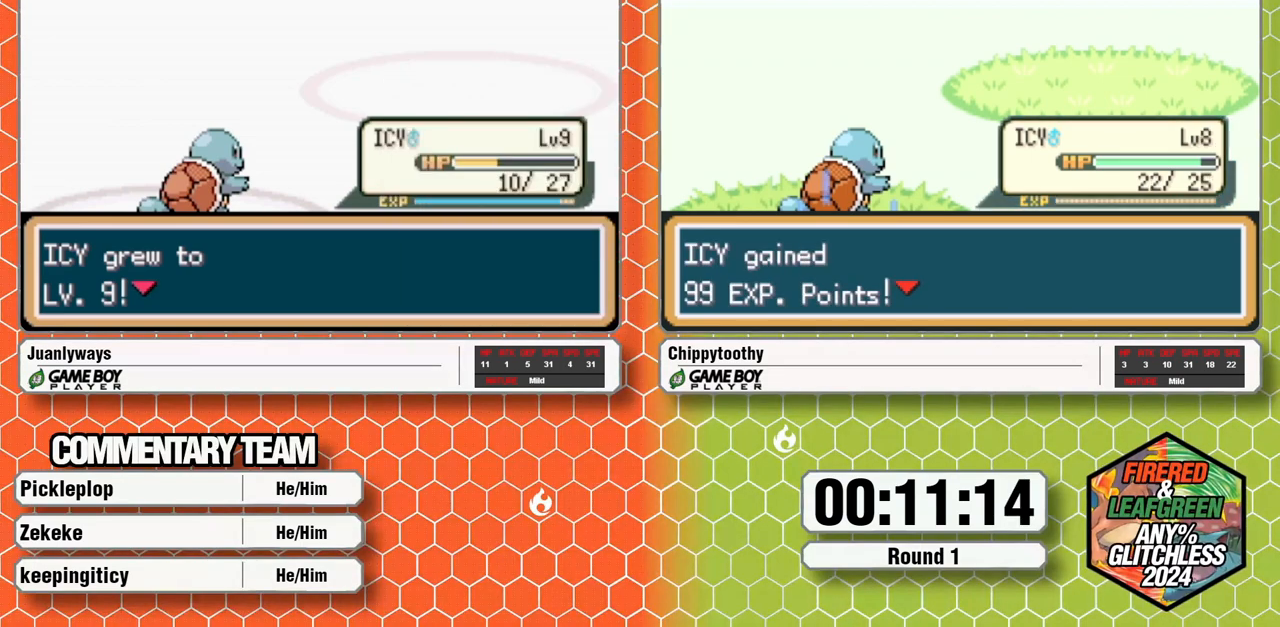
{"dt_ms": 500, "buttons": [], "events": [[17, "A", "down"], [167, "A", "up"], [233, "A", "down"], [500, "A", "up"]]}
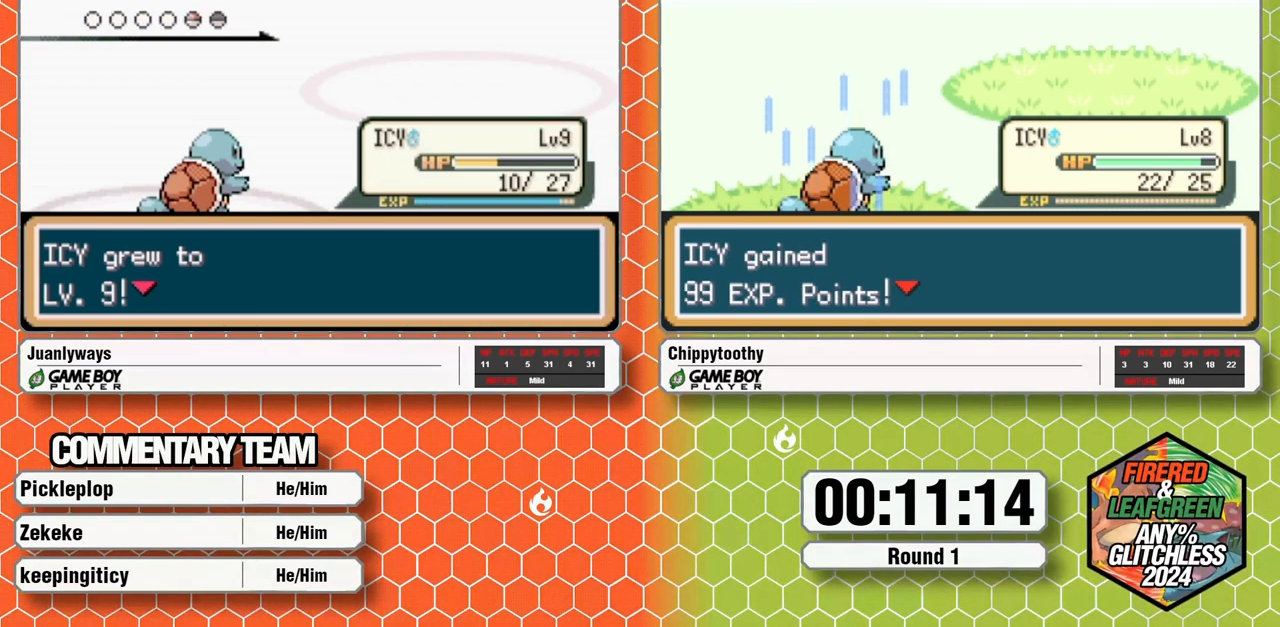
{"dt_ms": 500, "buttons": ["A"], "events": [[50, "A", "down"], [367, "A", "up"], [433, "A", "down"]]}
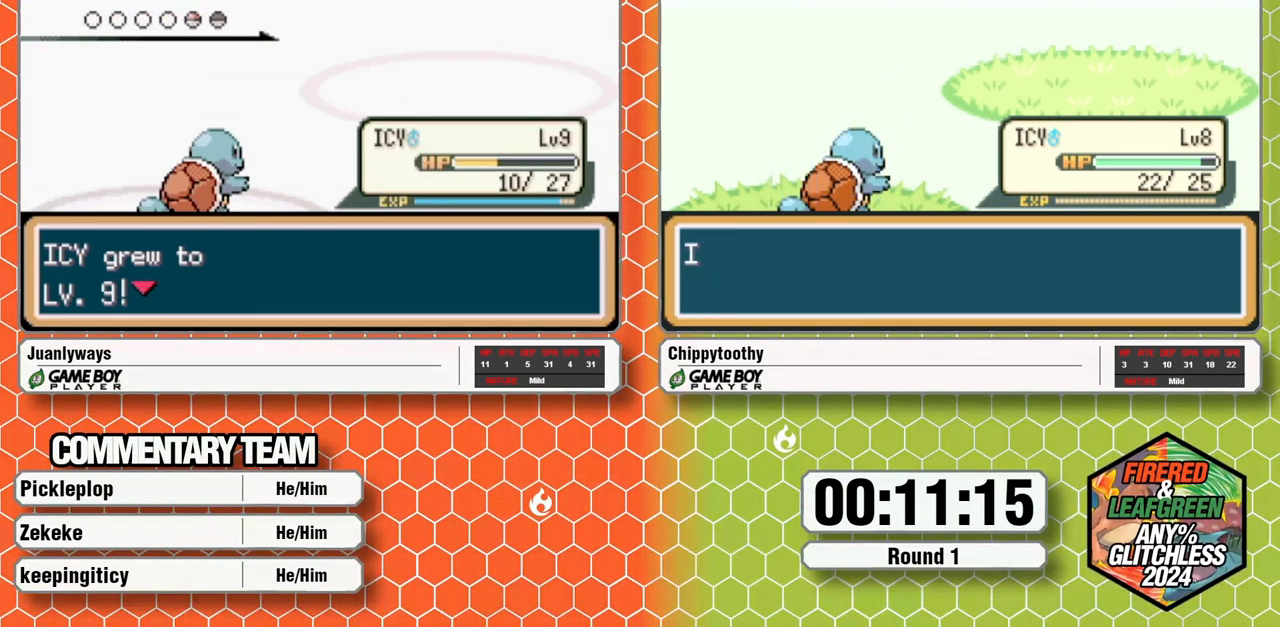
{"dt_ms": 500, "buttons": ["A"], "events": [[50, "A", "up"], [100, "A", "down"]]}
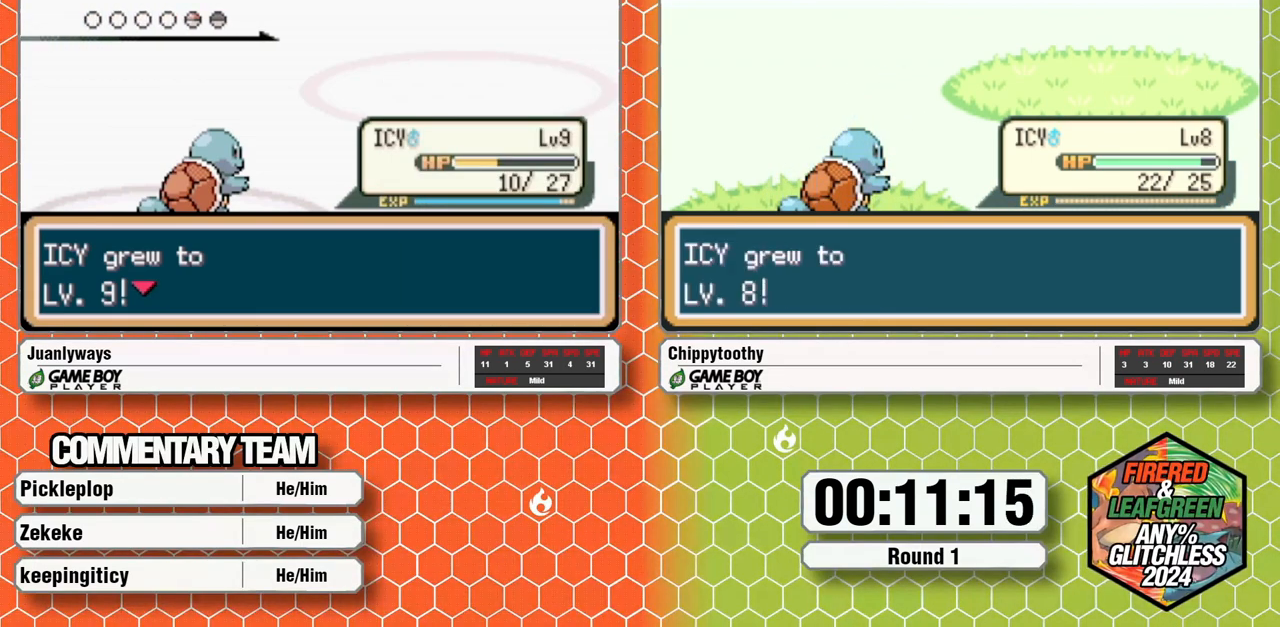
{"dt_ms": 500, "buttons": ["A"], "events": [[33, "A", "up"], [83, "A", "down"], [233, "A", "up"], [283, "A", "down"]]}
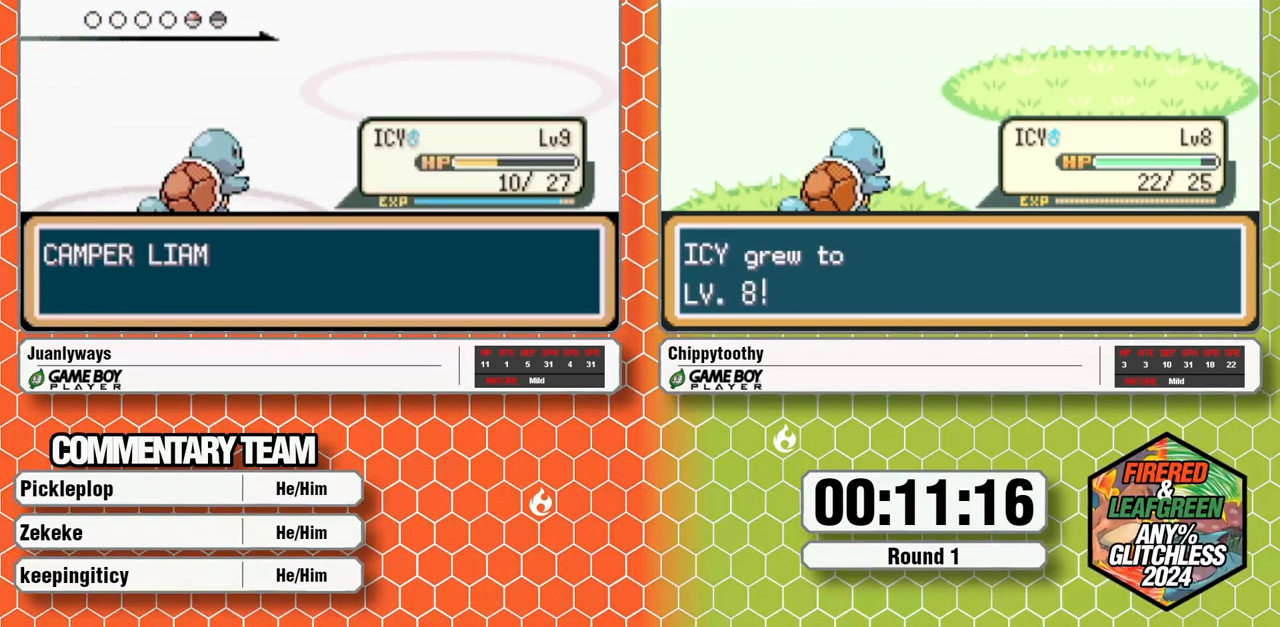
{"dt_ms": 500, "buttons": ["A"], "events": [[250, "A", "up"], [300, "A", "down"], [433, "A", "up"], [483, "A", "down"]]}
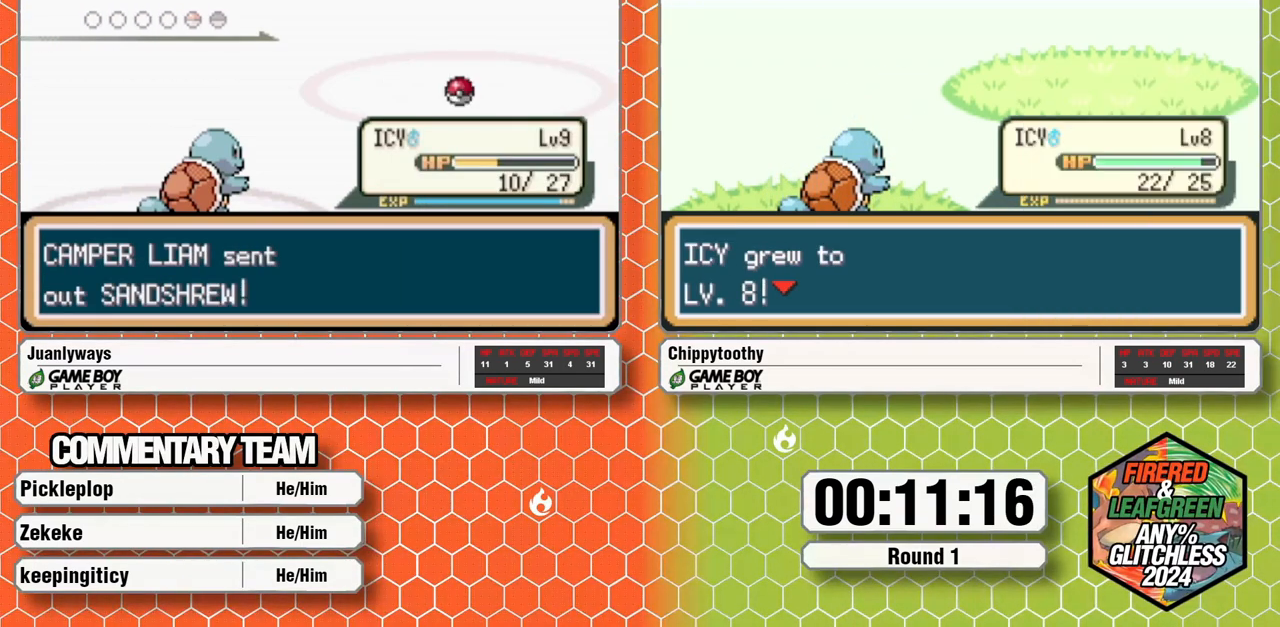
{"dt_ms": 500, "buttons": ["A"], "events": [[67, "A", "up"], [133, "A", "down"], [300, "A", "up"], [350, "A", "down"], [433, "A", "up"], [483, "A", "down"]]}